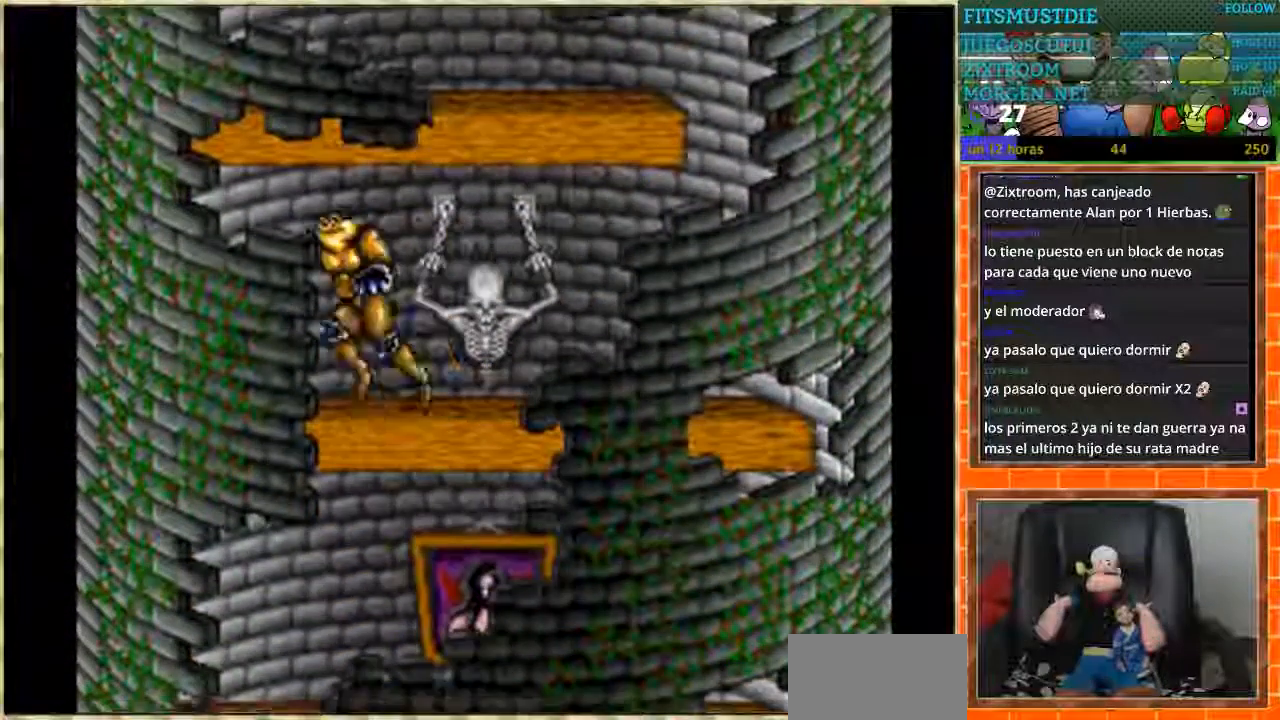
Gameplay with a controller (Nintendo layout); each line is a JSON object with the inputs held at the frame after it. "events" lists button and stick changes between this image and that frame as [ms after this image, input, new state], when the widget could be followed in between. Not read: DPAD_UP L3 R3.
{"buttons": ["DPAD_RIGHT"], "events": [[267, "DPAD_LEFT", "up"], [301, "DPAD_RIGHT", "down"]]}
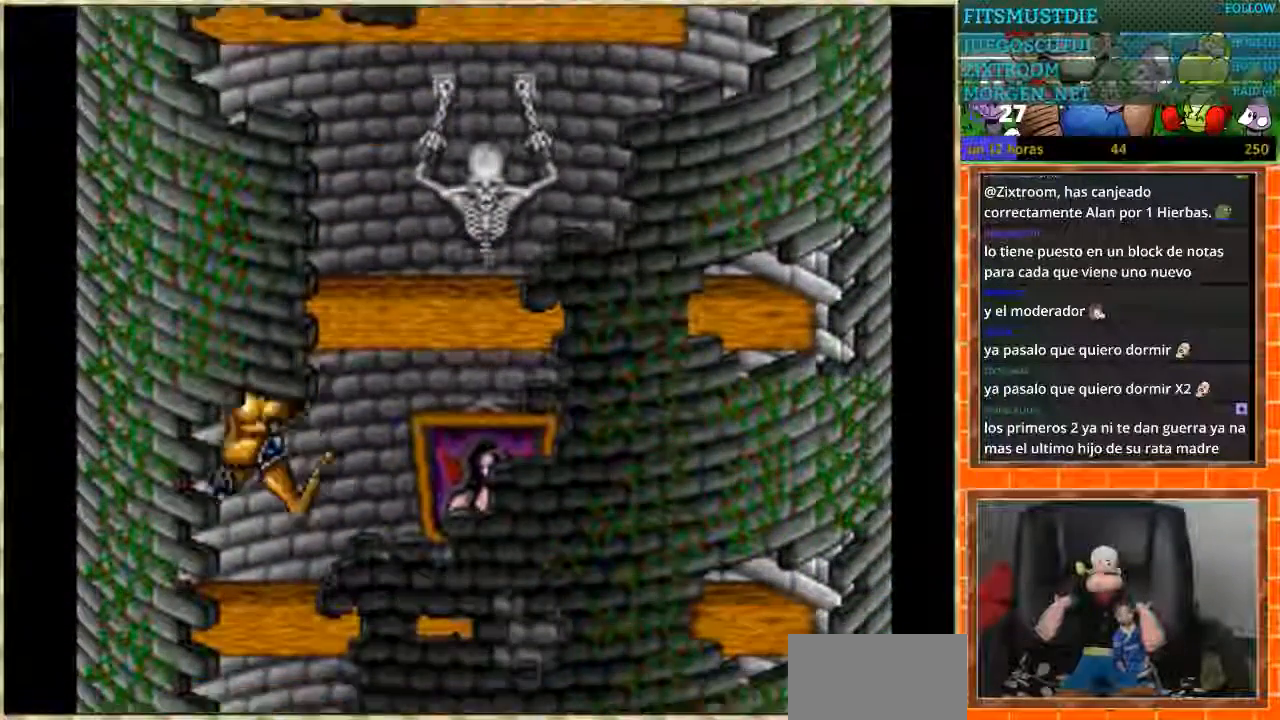
{"buttons": ["DPAD_RIGHT"], "events": []}
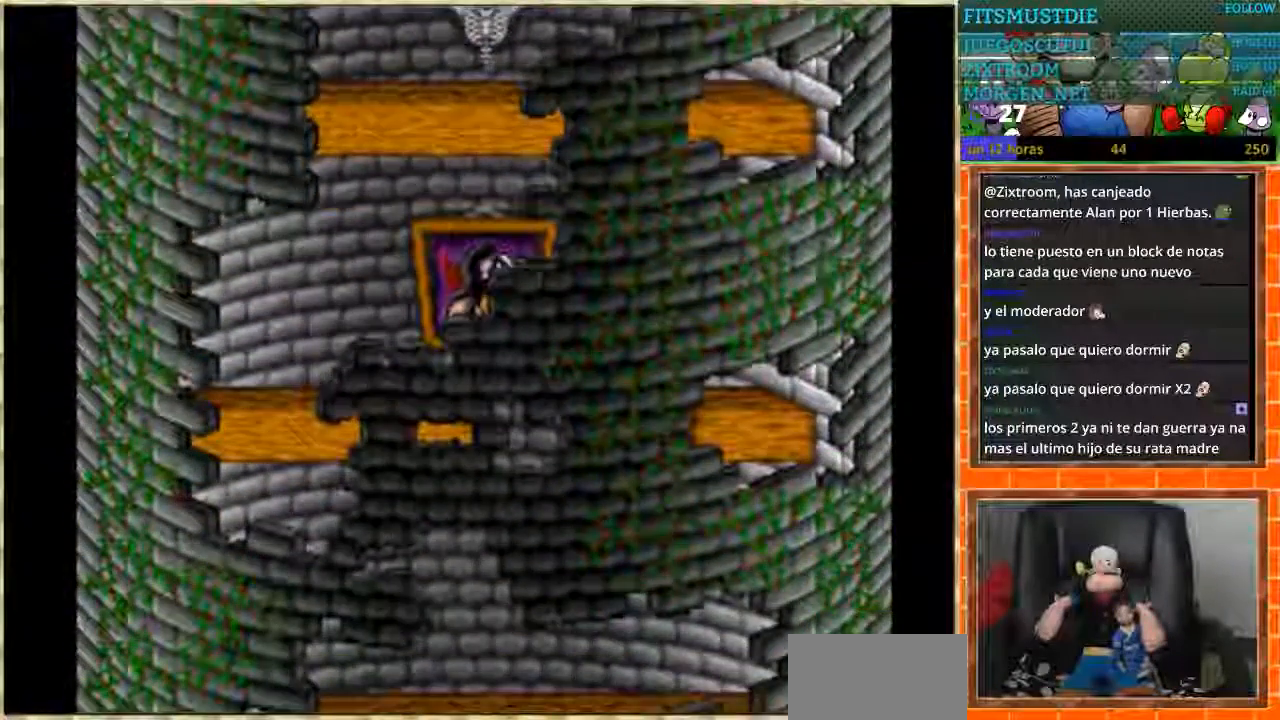
{"buttons": ["DPAD_LEFT"], "events": [[67, "DPAD_RIGHT", "up"], [134, "DPAD_LEFT", "down"]]}
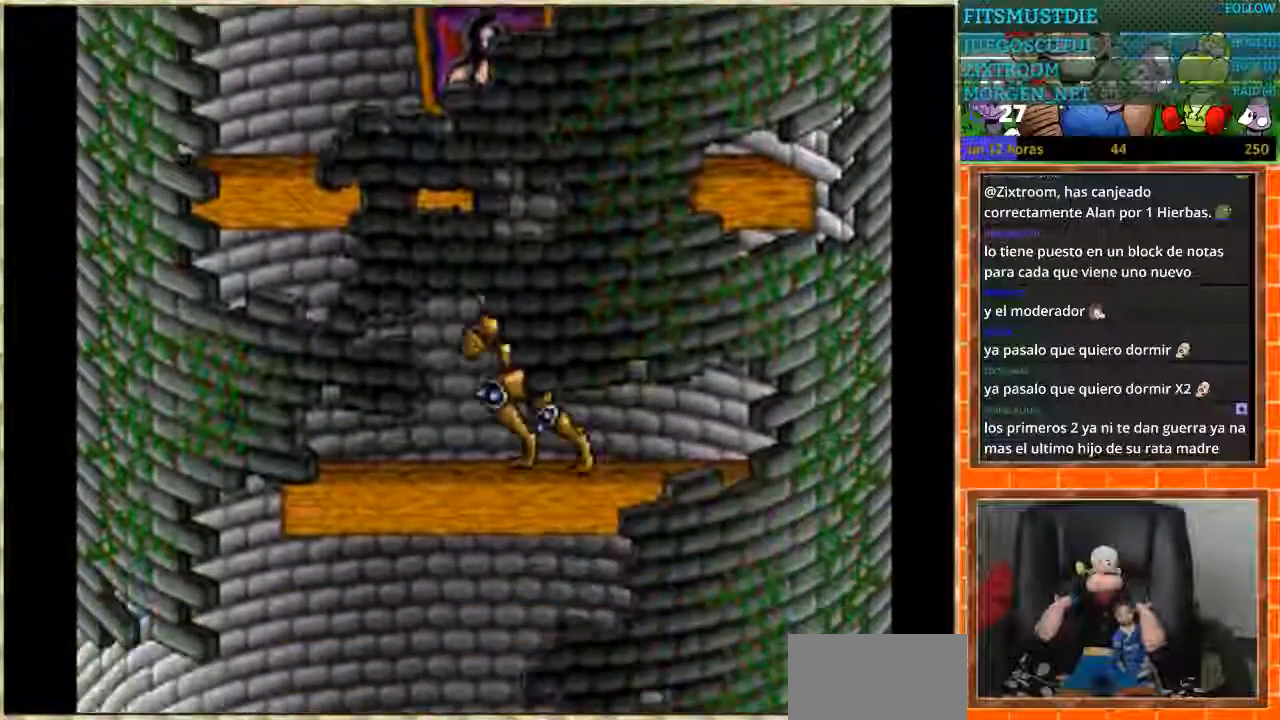
{"buttons": ["DPAD_RIGHT"], "events": [[334, "DPAD_LEFT", "up"], [400, "DPAD_RIGHT", "down"]]}
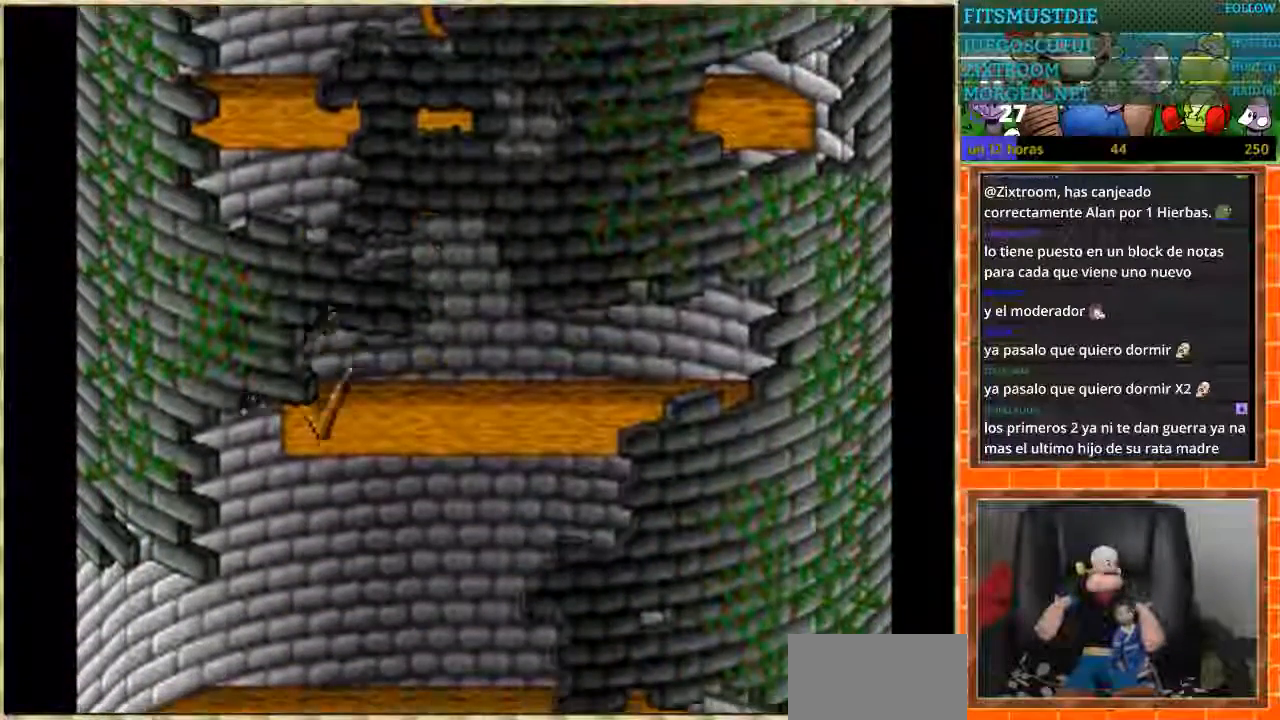
{"buttons": ["DPAD_RIGHT"], "events": []}
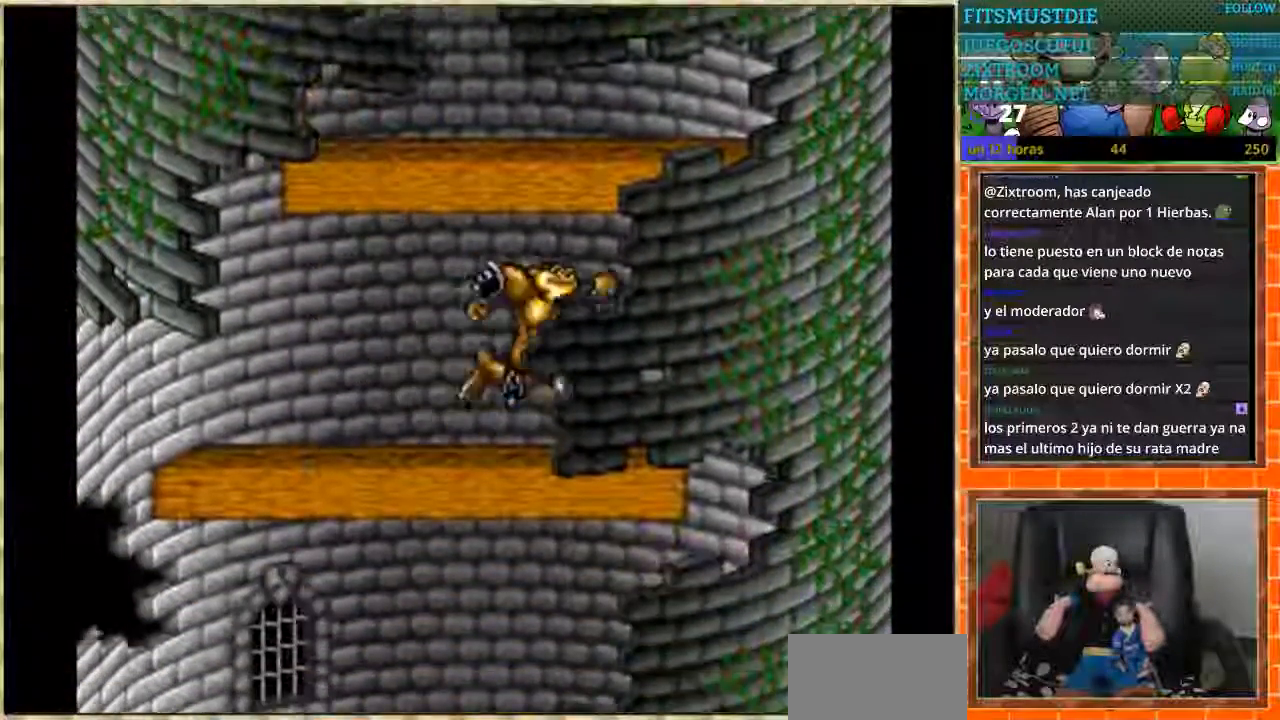
{"buttons": ["DPAD_LEFT"], "events": [[233, "DPAD_LEFT", "down"], [233, "DPAD_RIGHT", "up"]]}
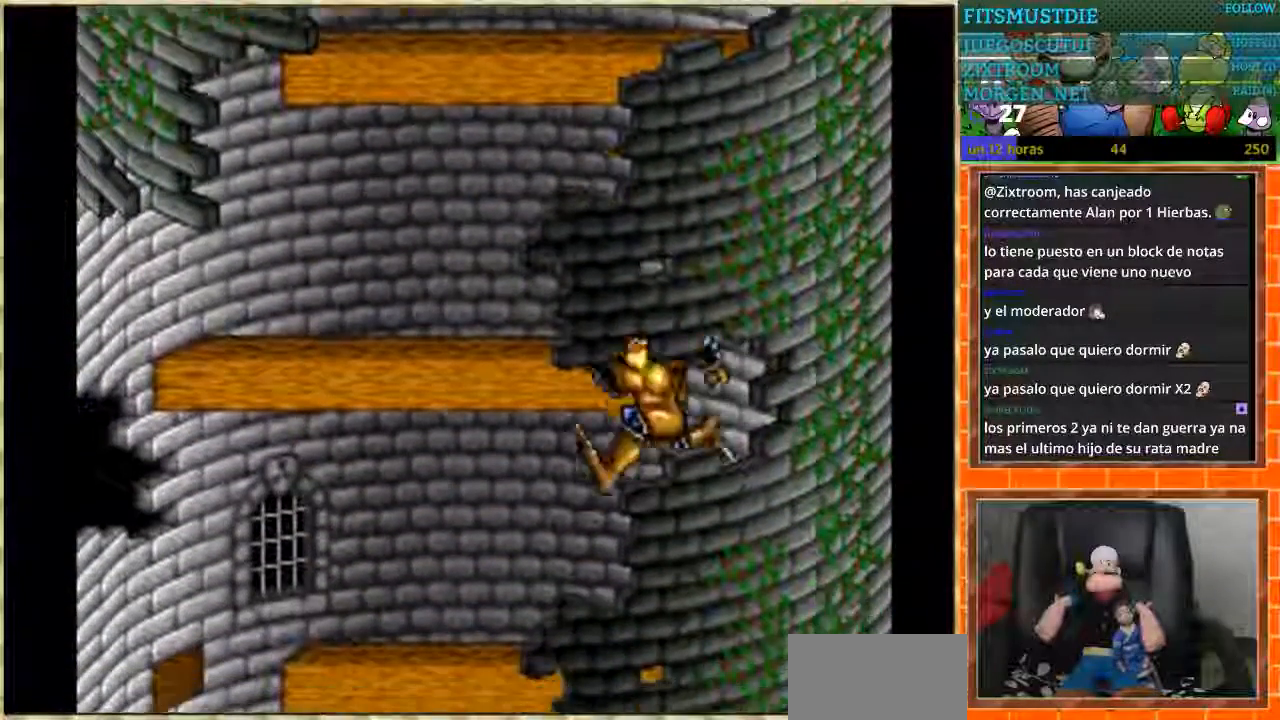
{"buttons": ["DPAD_LEFT"], "events": []}
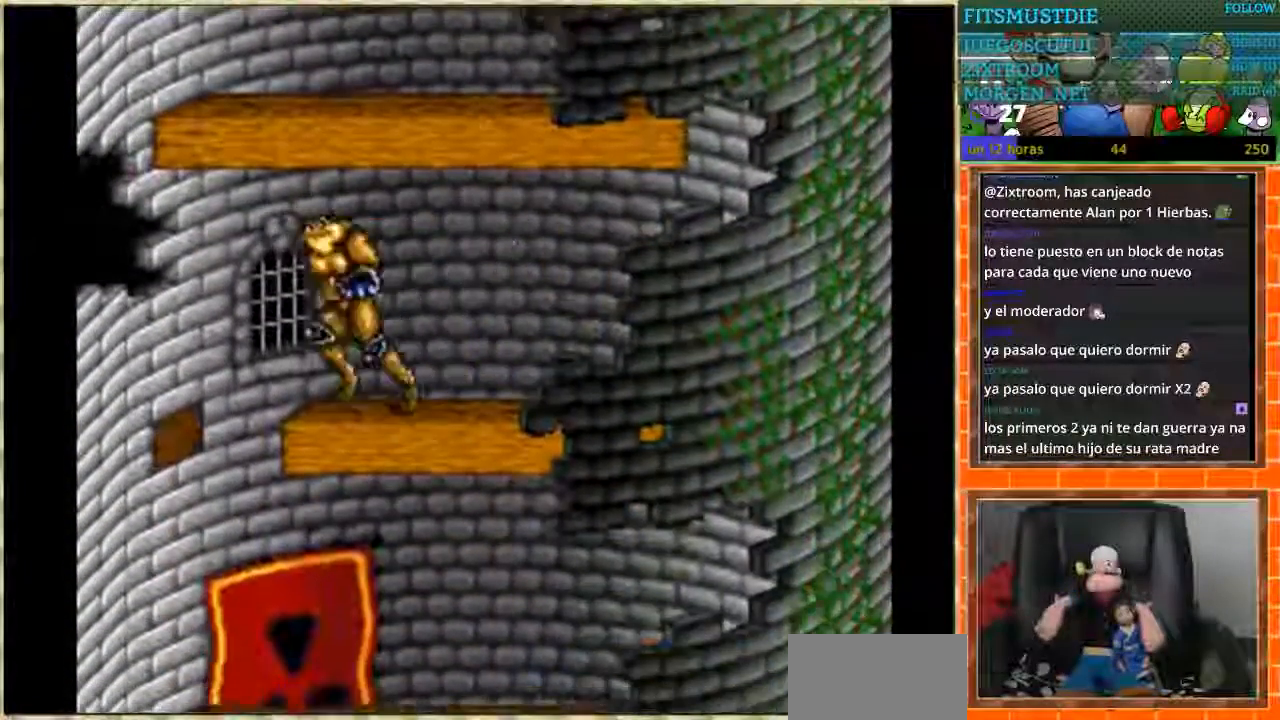
{"buttons": ["DPAD_RIGHT"], "events": [[167, "DPAD_LEFT", "up"], [167, "DPAD_RIGHT", "down"]]}
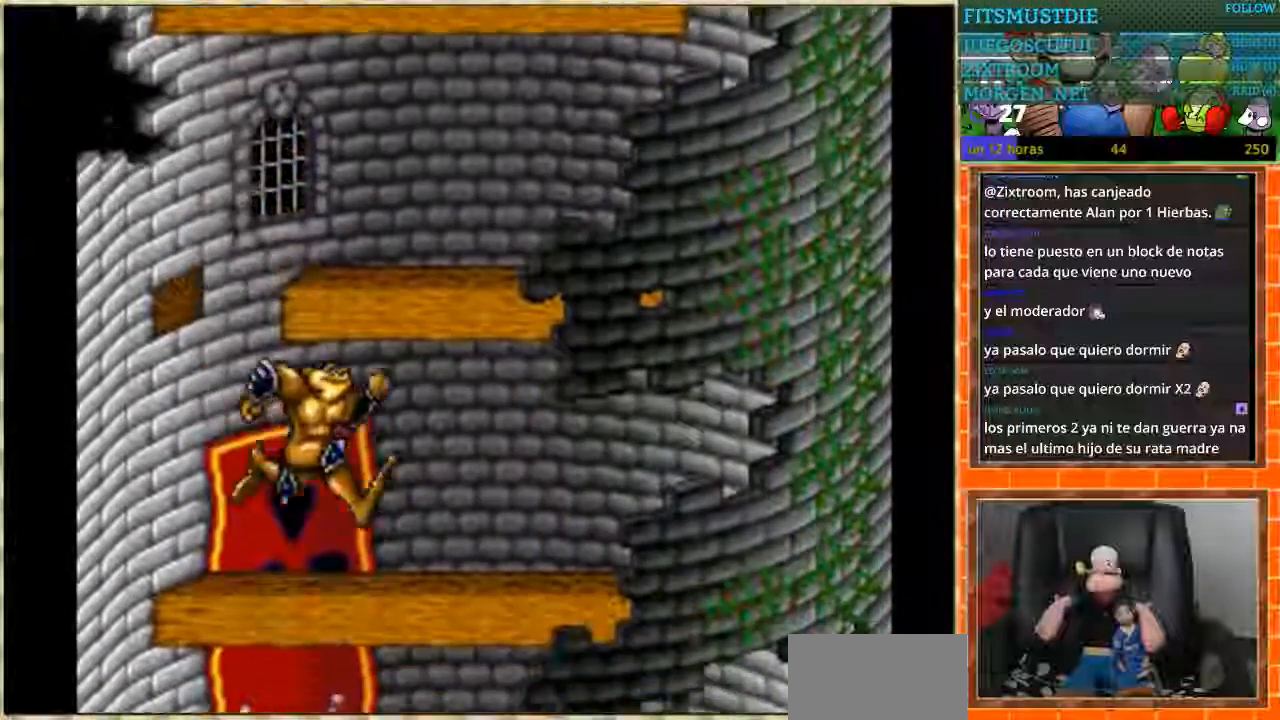
{"buttons": ["DPAD_RIGHT"], "events": []}
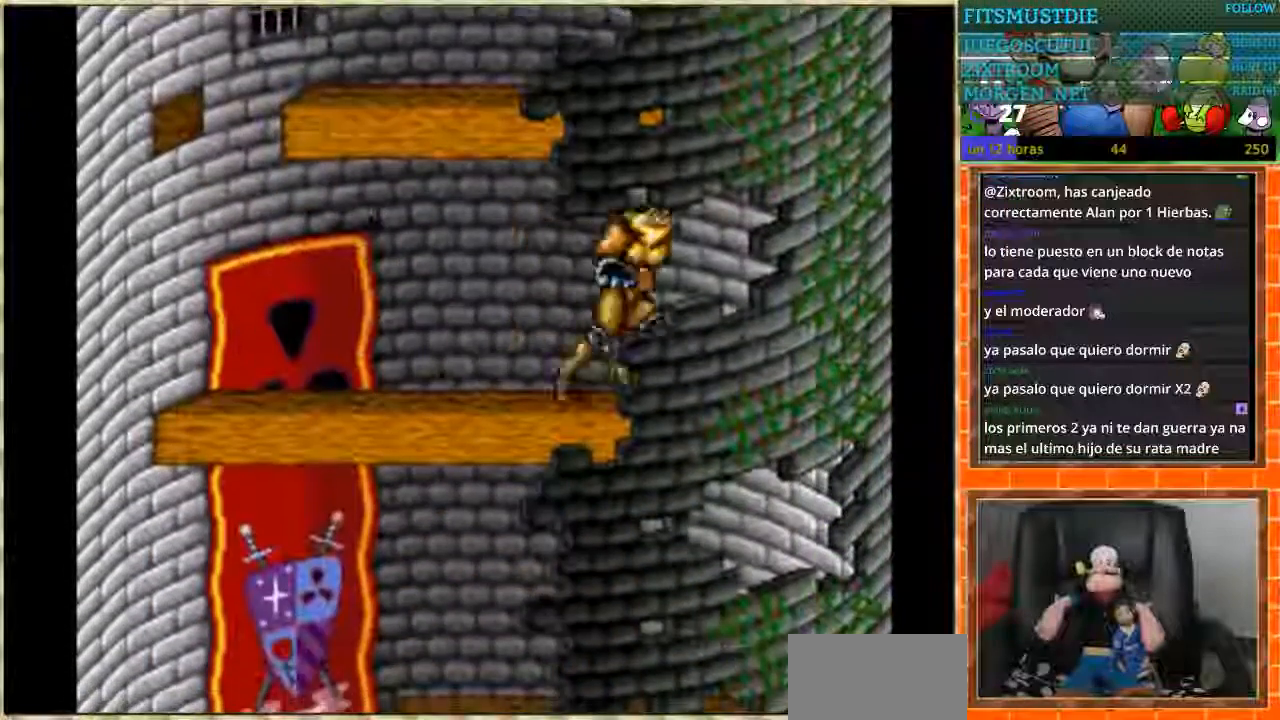
{"buttons": ["DPAD_LEFT"], "events": [[67, "DPAD_RIGHT", "up"], [100, "DPAD_LEFT", "down"]]}
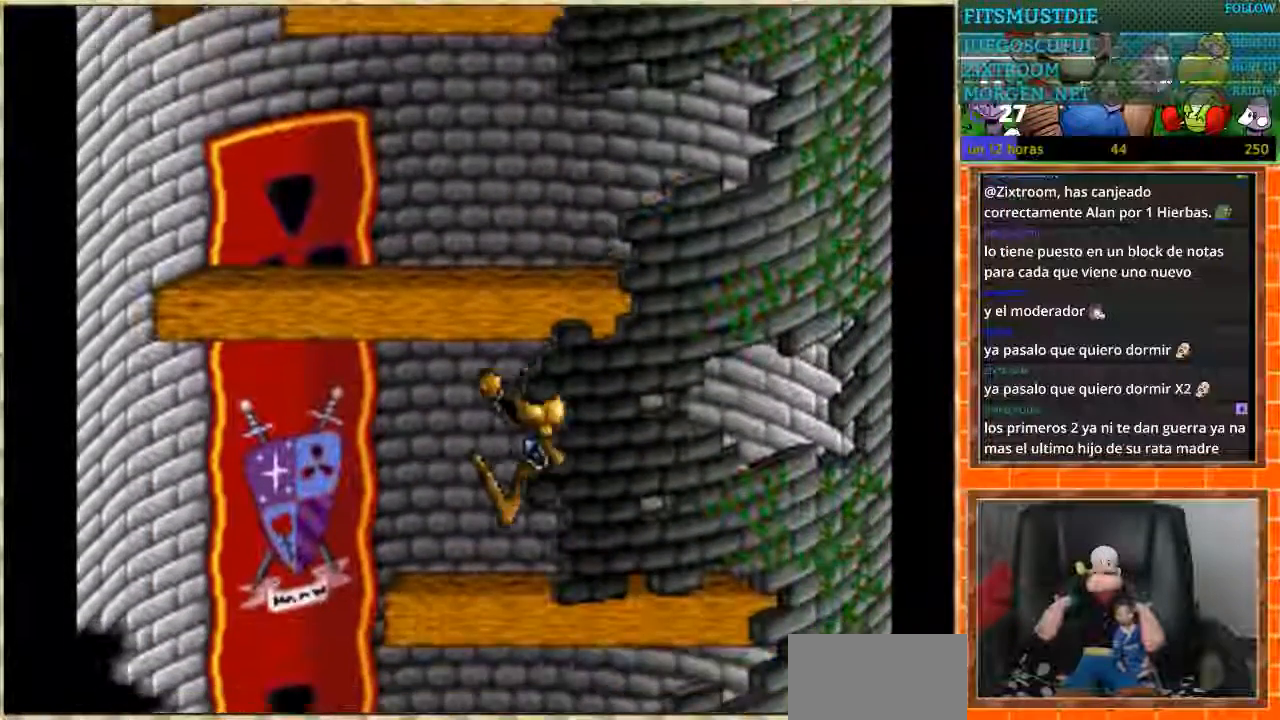
{"buttons": ["DPAD_RIGHT"], "events": [[367, "DPAD_LEFT", "up"], [367, "DPAD_RIGHT", "down"]]}
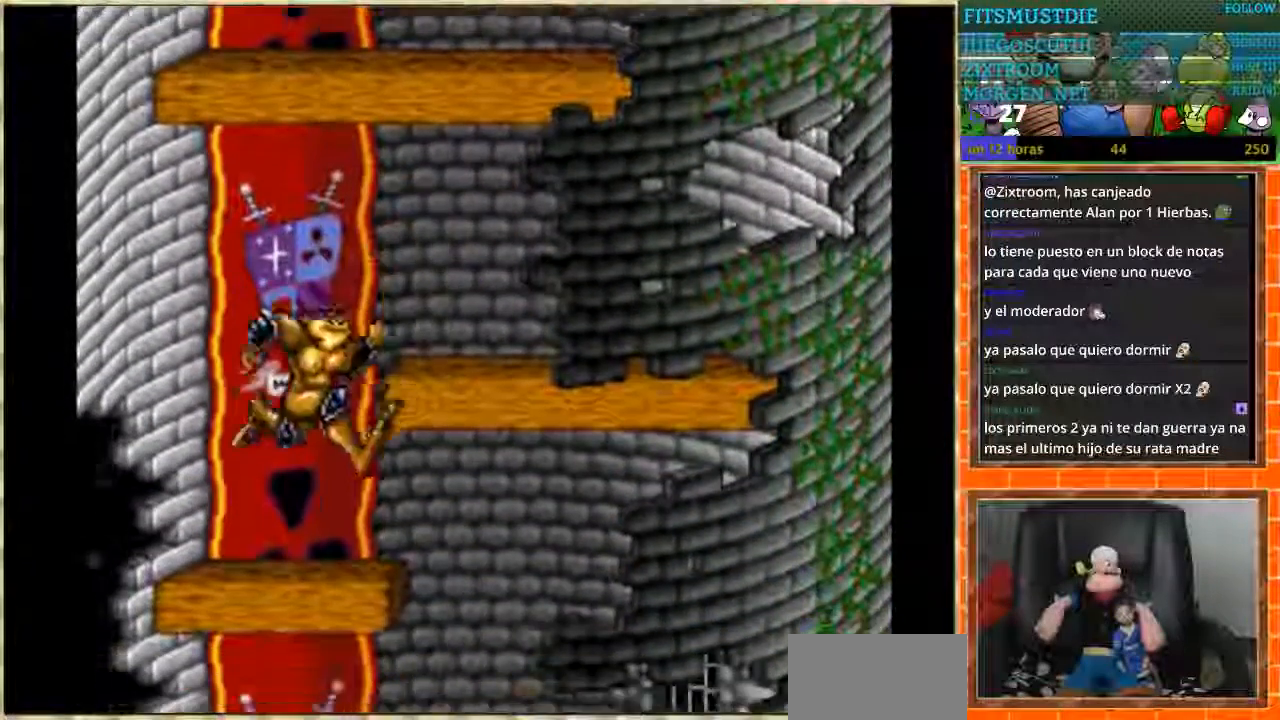
{"buttons": ["DPAD_LEFT"], "events": [[300, "DPAD_RIGHT", "up"], [334, "DPAD_LEFT", "down"]]}
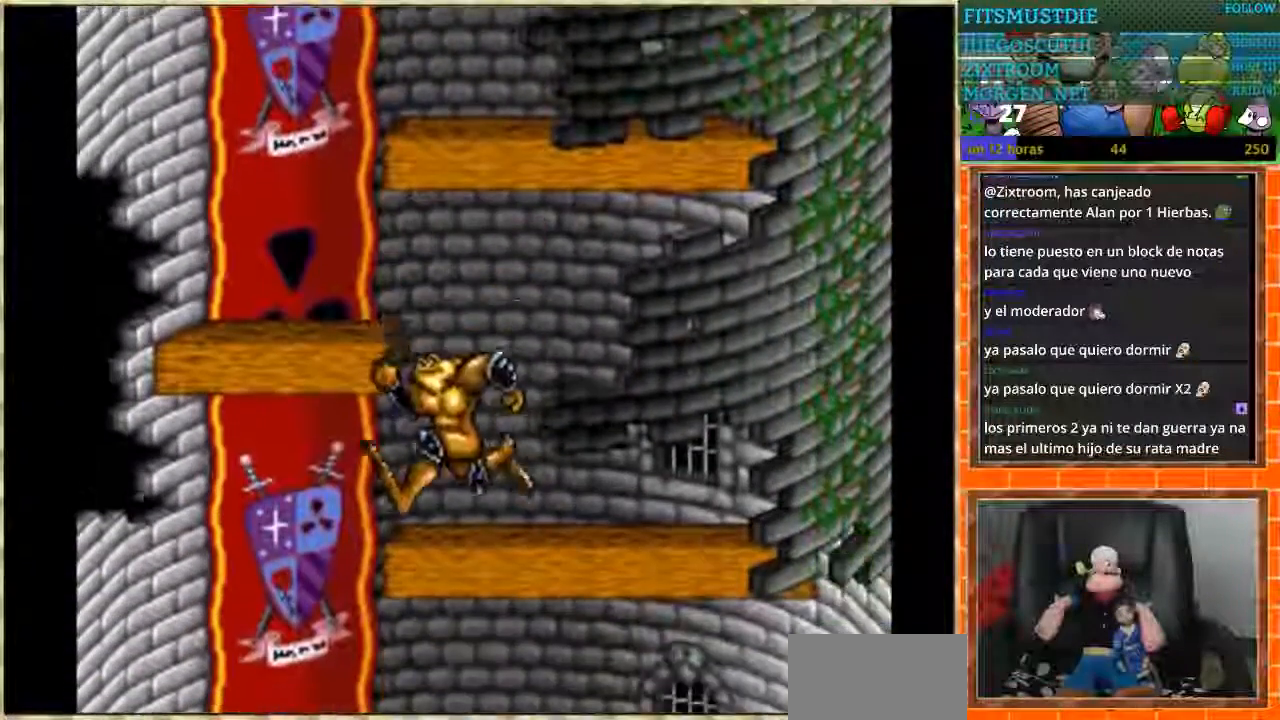
{"buttons": ["DPAD_RIGHT"], "events": [[201, "DPAD_LEFT", "up"], [234, "DPAD_RIGHT", "down"]]}
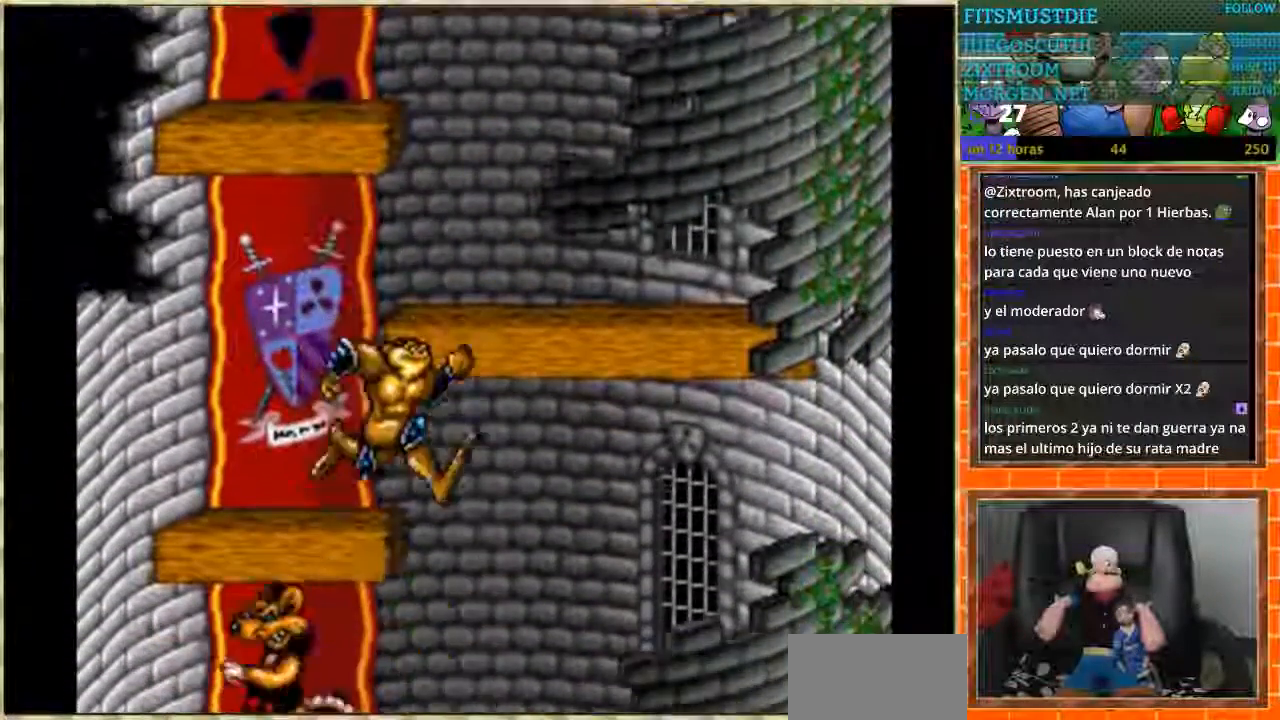
{"buttons": ["DPAD_RIGHT"], "events": [[67, "DPAD_RIGHT", "up"], [100, "DPAD_LEFT", "down"], [434, "DPAD_LEFT", "up"], [467, "DPAD_RIGHT", "down"]]}
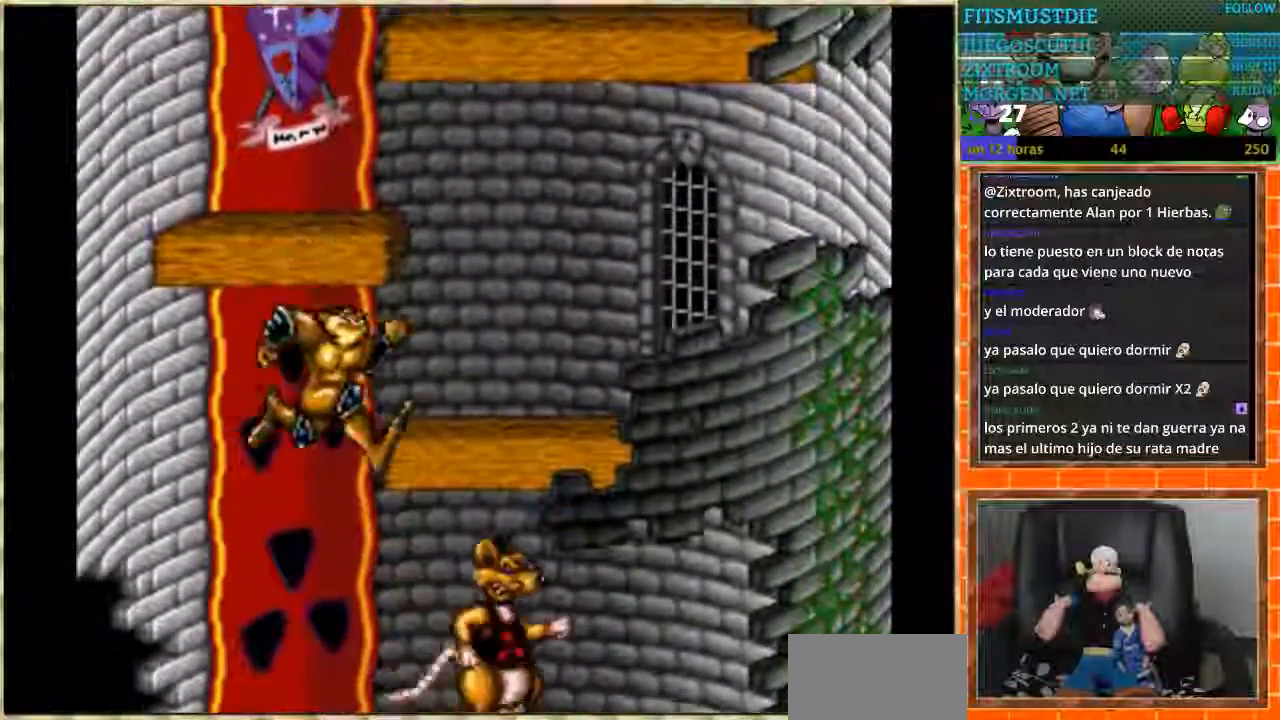
{"buttons": ["DPAD_RIGHT"], "events": []}
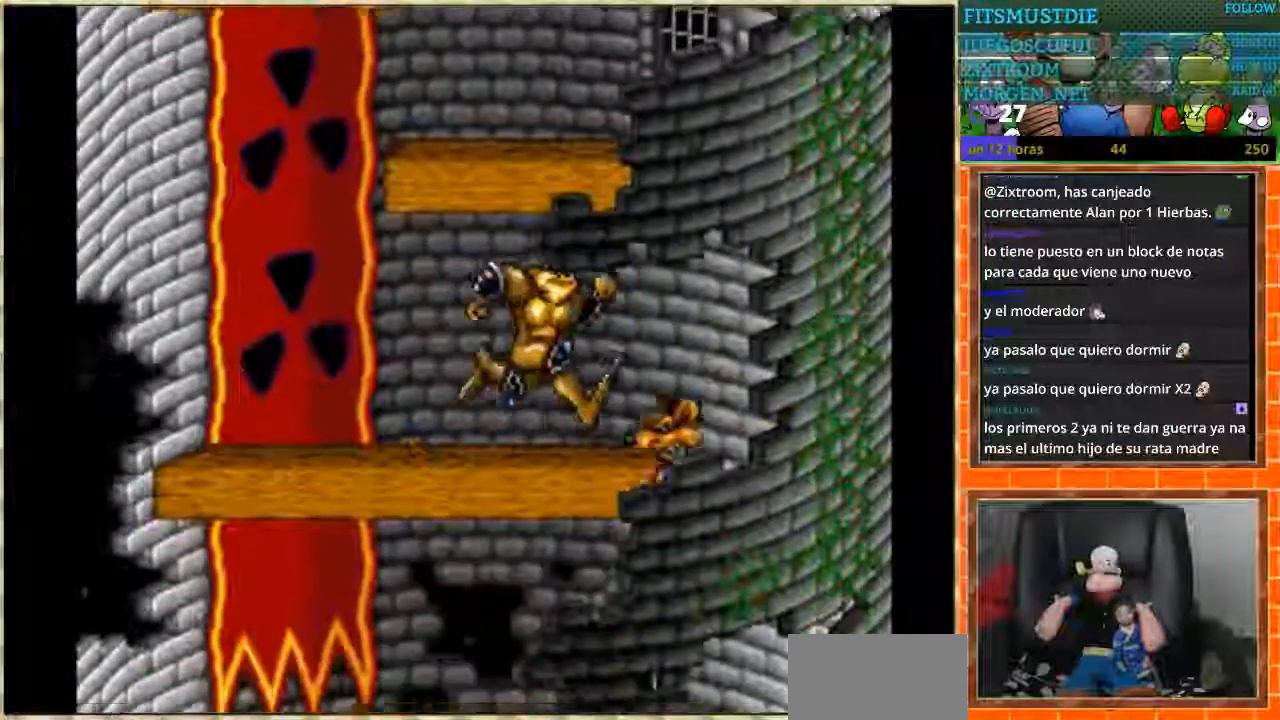
{"buttons": ["DPAD_LEFT"], "events": [[267, "DPAD_LEFT", "down"], [267, "DPAD_RIGHT", "up"]]}
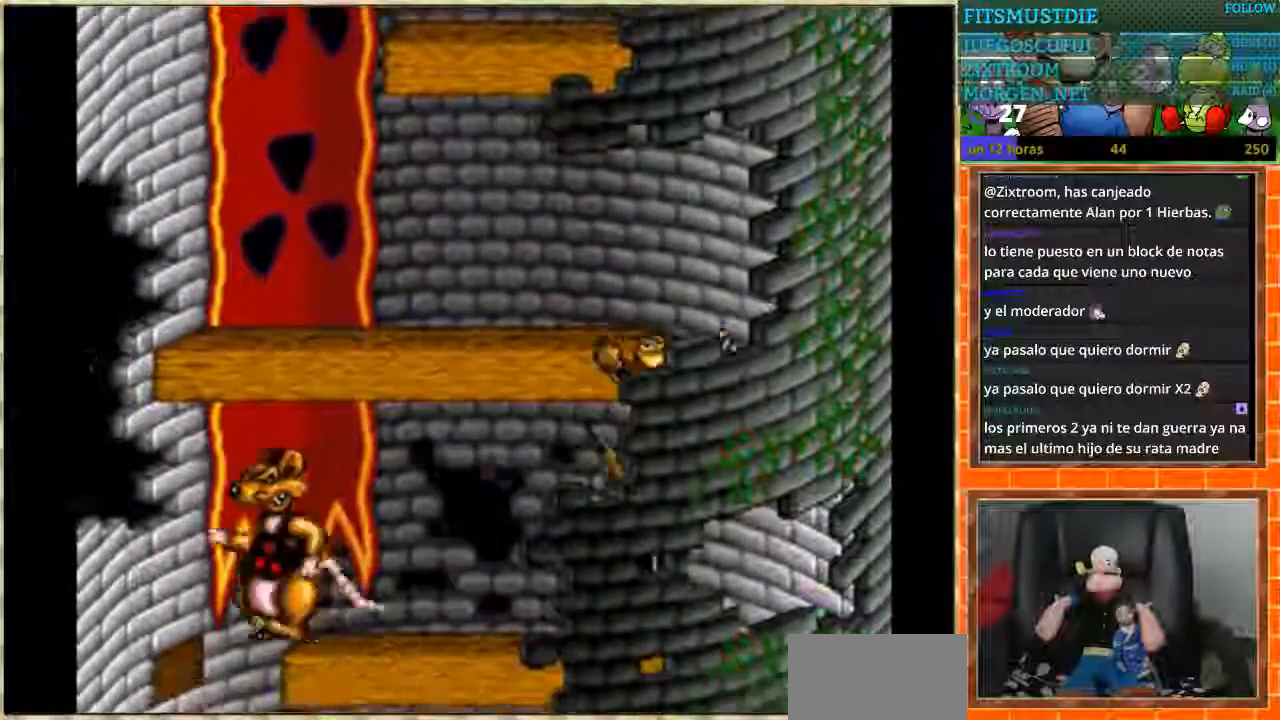
{"buttons": ["DPAD_LEFT"], "events": []}
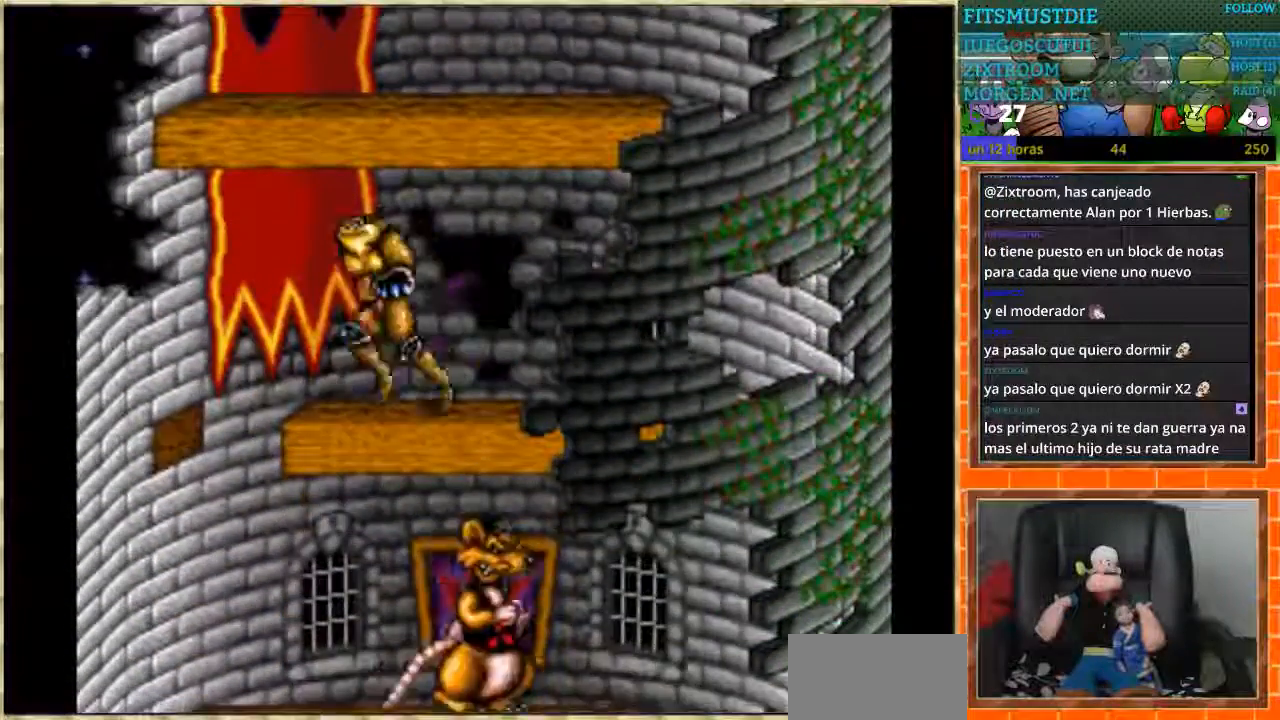
{"buttons": ["DPAD_RIGHT"], "events": [[167, "DPAD_LEFT", "up"], [167, "DPAD_RIGHT", "down"]]}
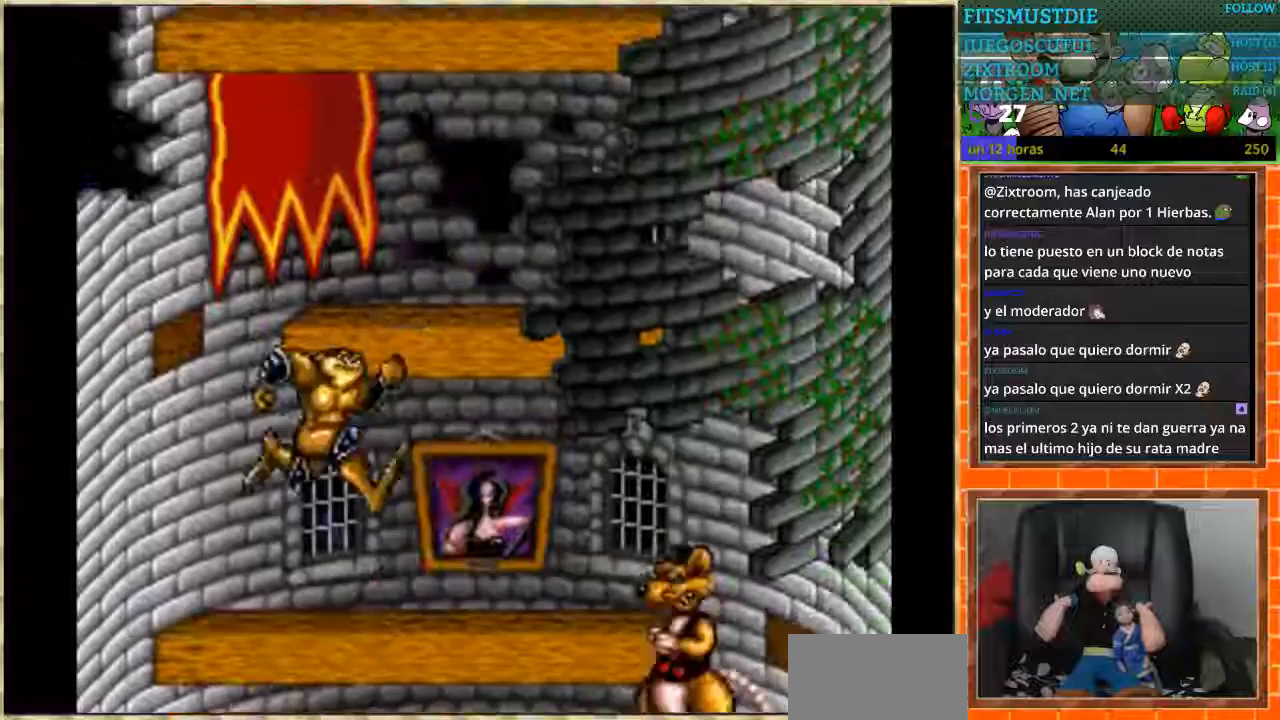
{"buttons": ["DPAD_RIGHT"], "events": []}
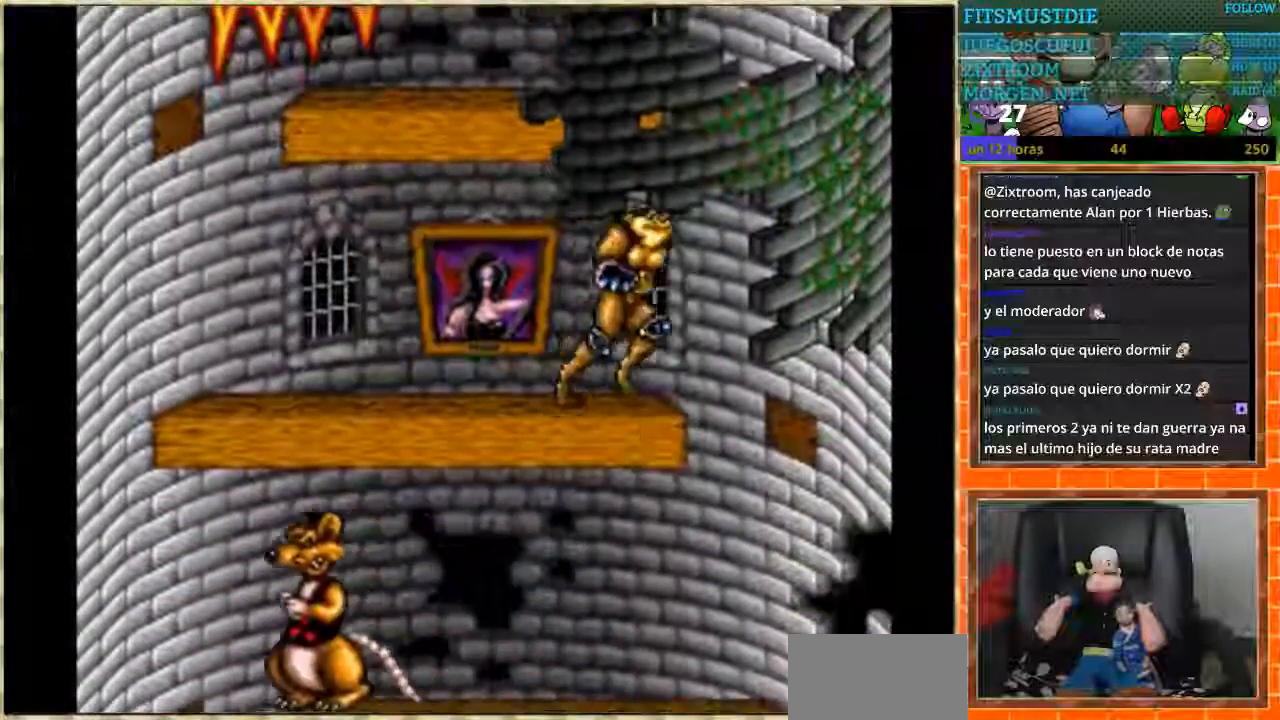
{"buttons": ["DPAD_LEFT"], "events": [[67, "DPAD_RIGHT", "up"], [101, "DPAD_LEFT", "down"]]}
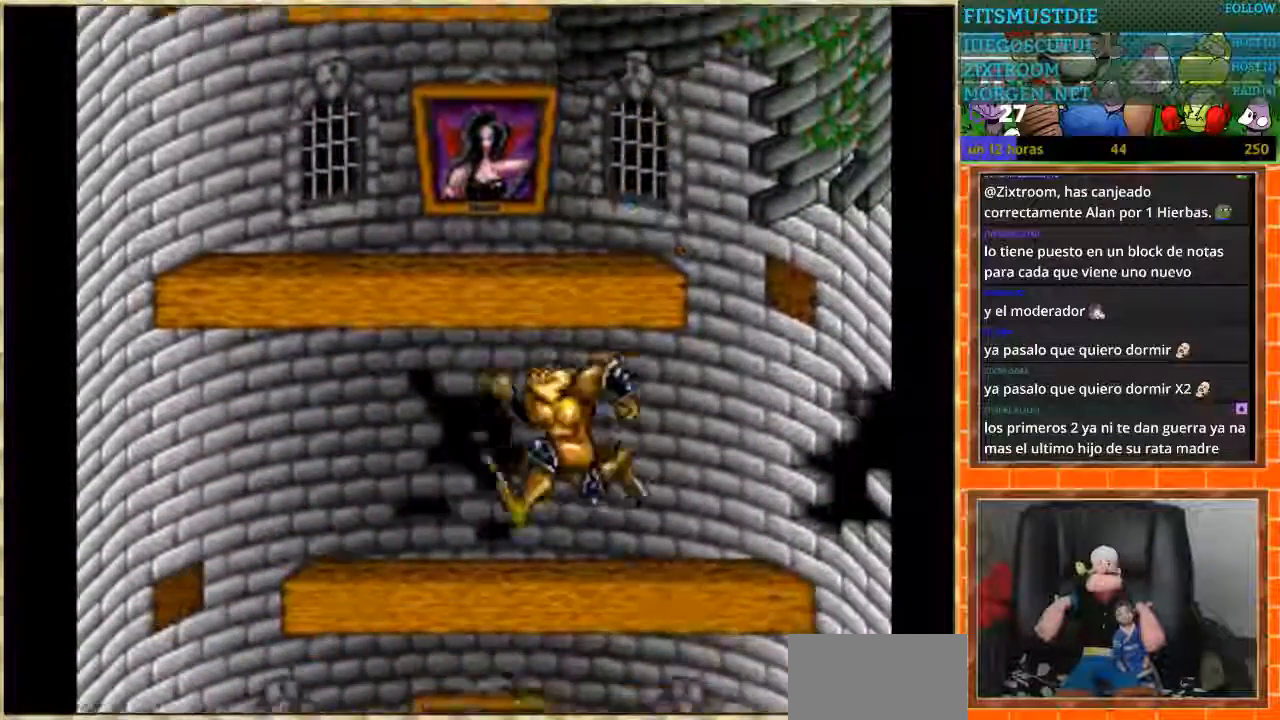
{"buttons": ["DPAD_RIGHT"], "events": [[434, "DPAD_LEFT", "up"], [434, "DPAD_RIGHT", "down"]]}
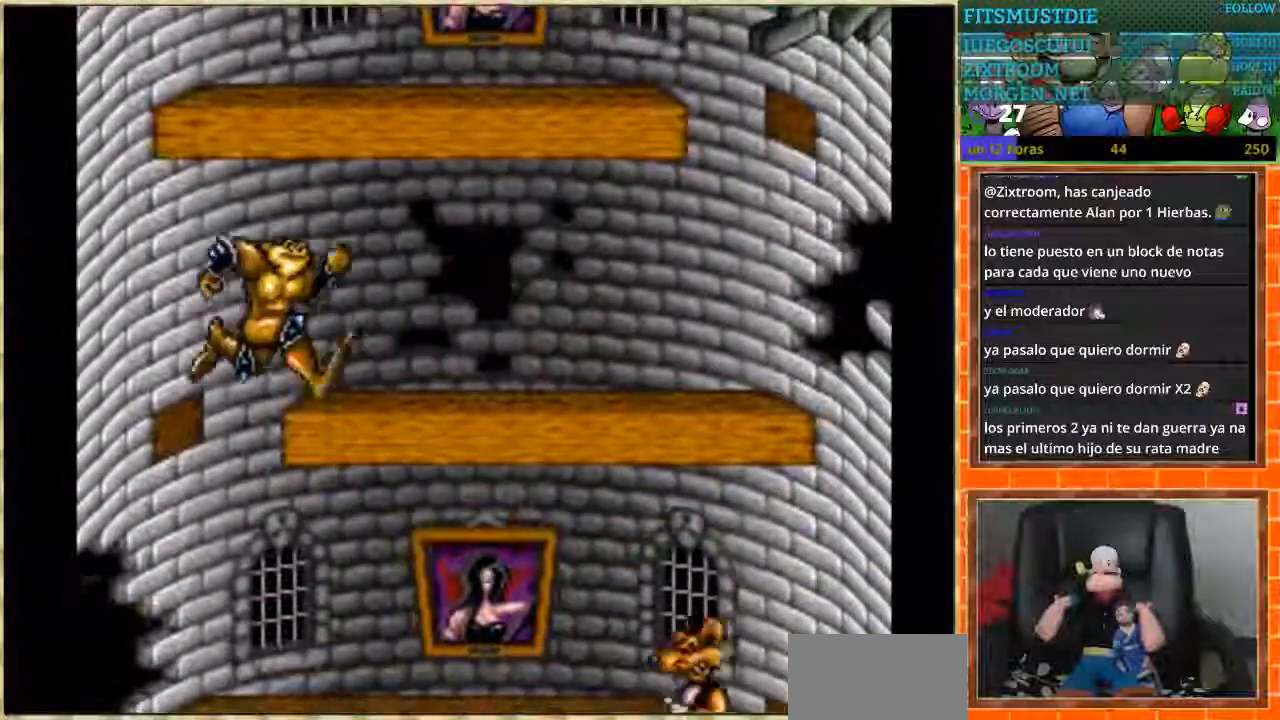
{"buttons": ["DPAD_RIGHT"], "events": []}
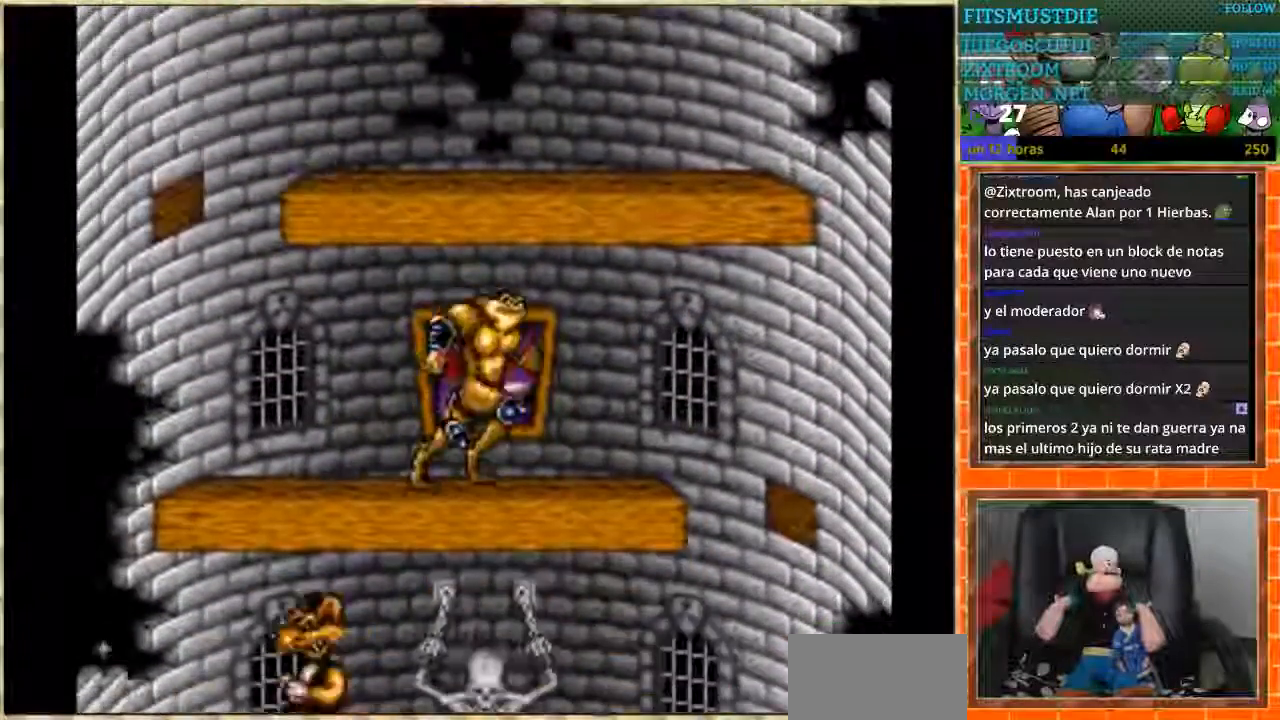
{"buttons": ["DPAD_LEFT"], "events": [[334, "DPAD_RIGHT", "up"], [367, "DPAD_LEFT", "down"]]}
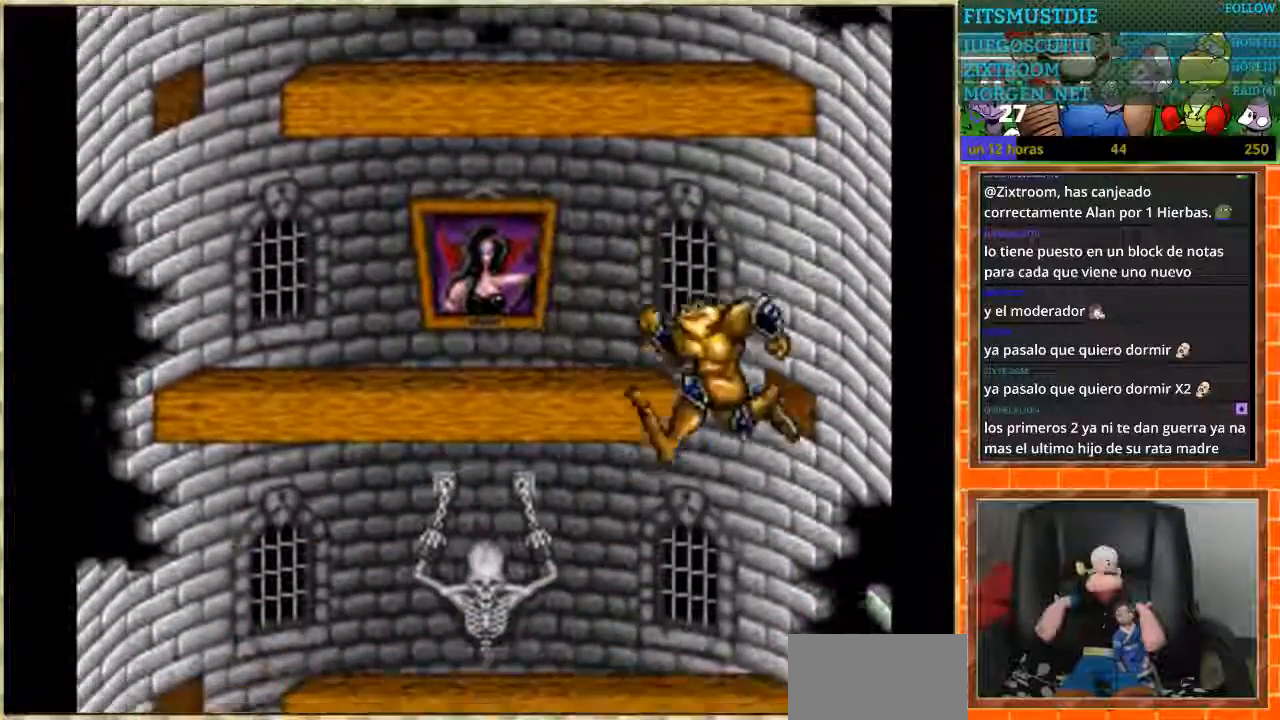
{"buttons": ["DPAD_LEFT"], "events": []}
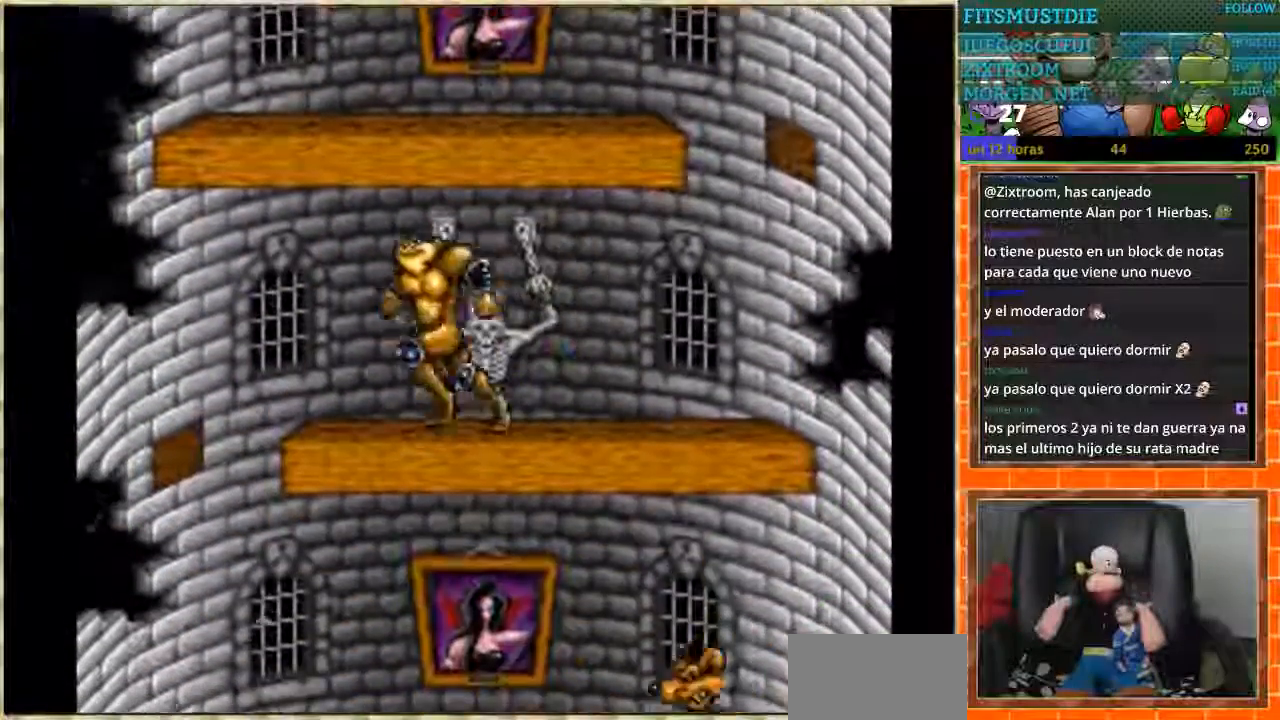
{"buttons": ["DPAD_RIGHT"], "events": [[234, "DPAD_LEFT", "up"], [267, "DPAD_RIGHT", "down"]]}
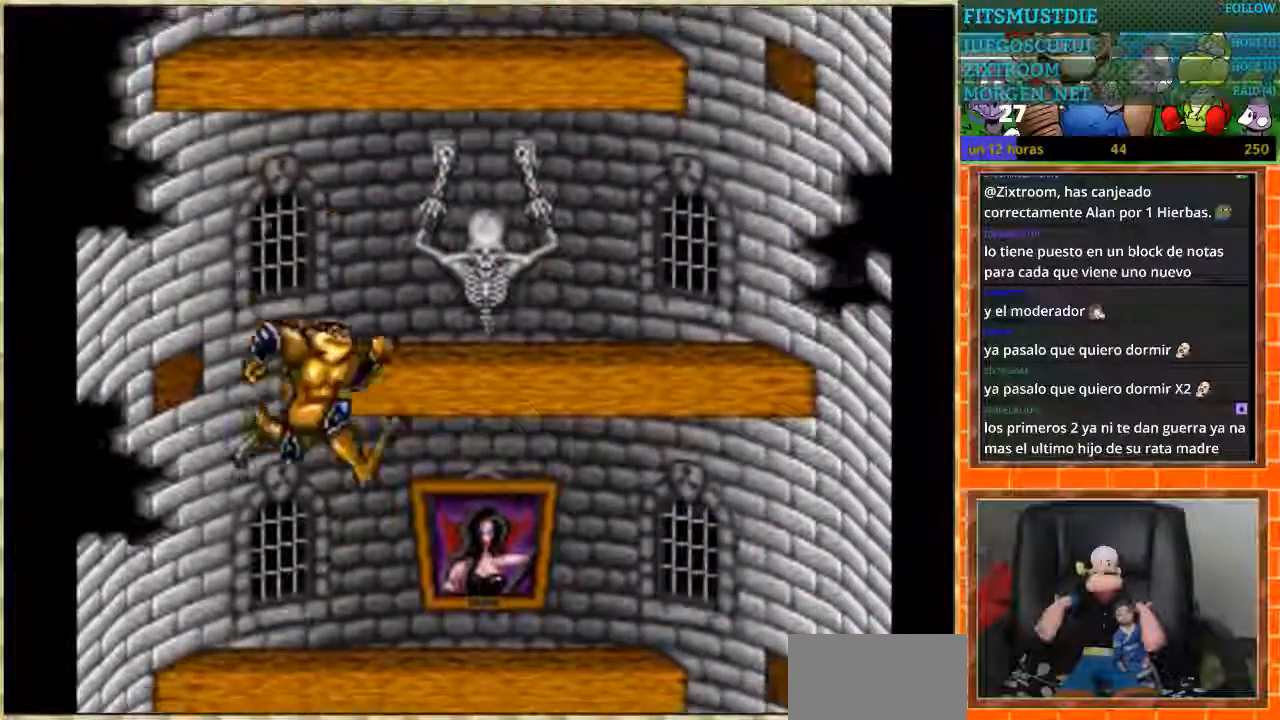
{"buttons": ["DPAD_RIGHT"], "events": []}
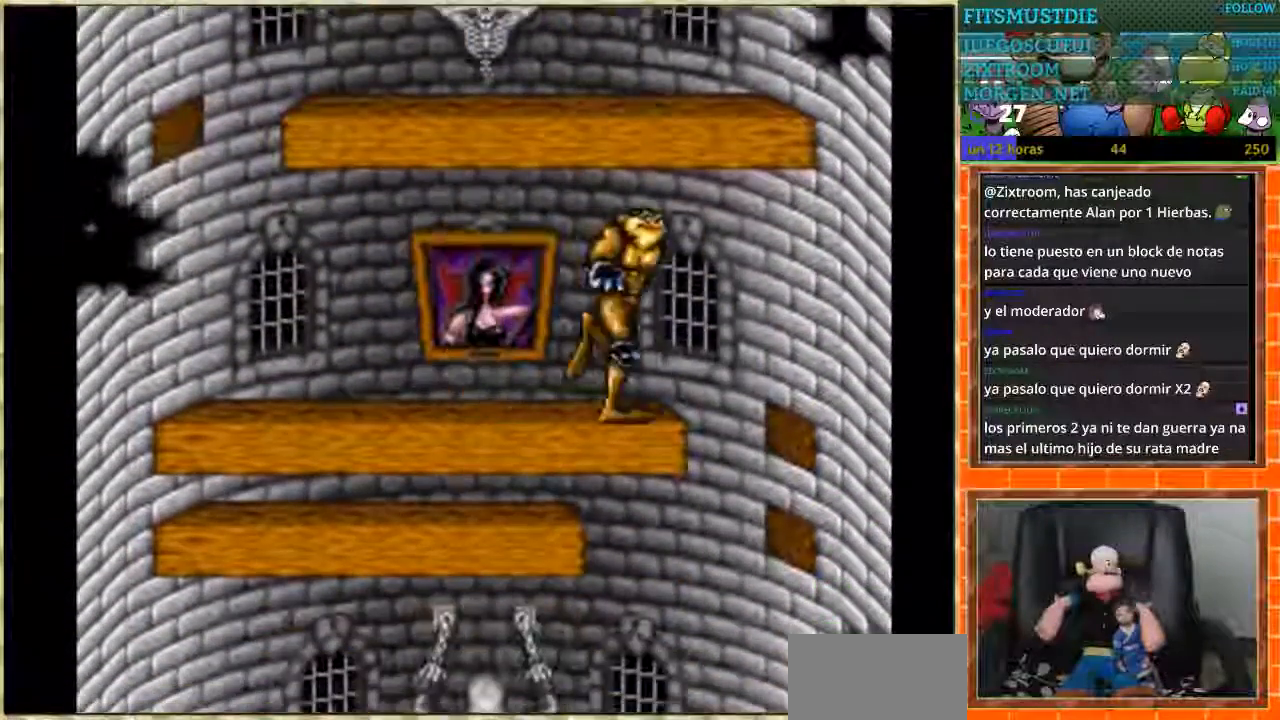
{"buttons": ["DPAD_LEFT"], "events": [[167, "DPAD_RIGHT", "up"], [200, "DPAD_LEFT", "down"]]}
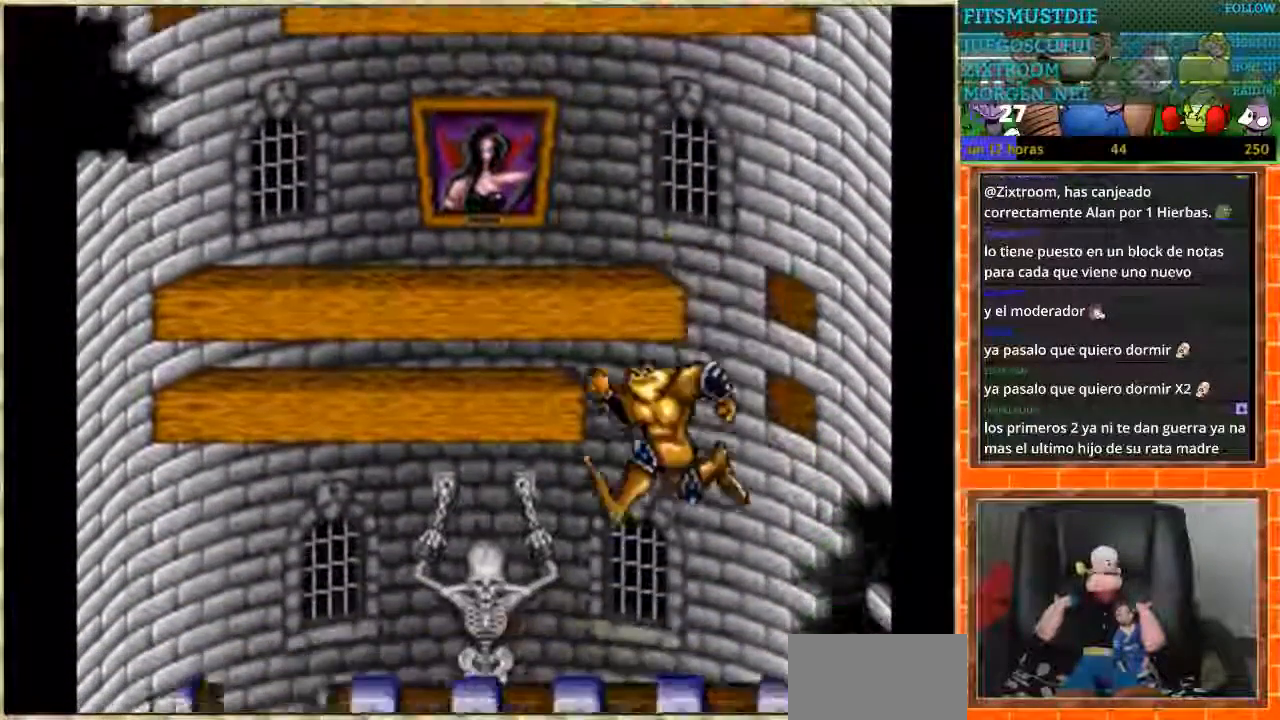
{"buttons": ["DPAD_RIGHT"], "events": [[434, "DPAD_LEFT", "up"], [468, "DPAD_RIGHT", "down"]]}
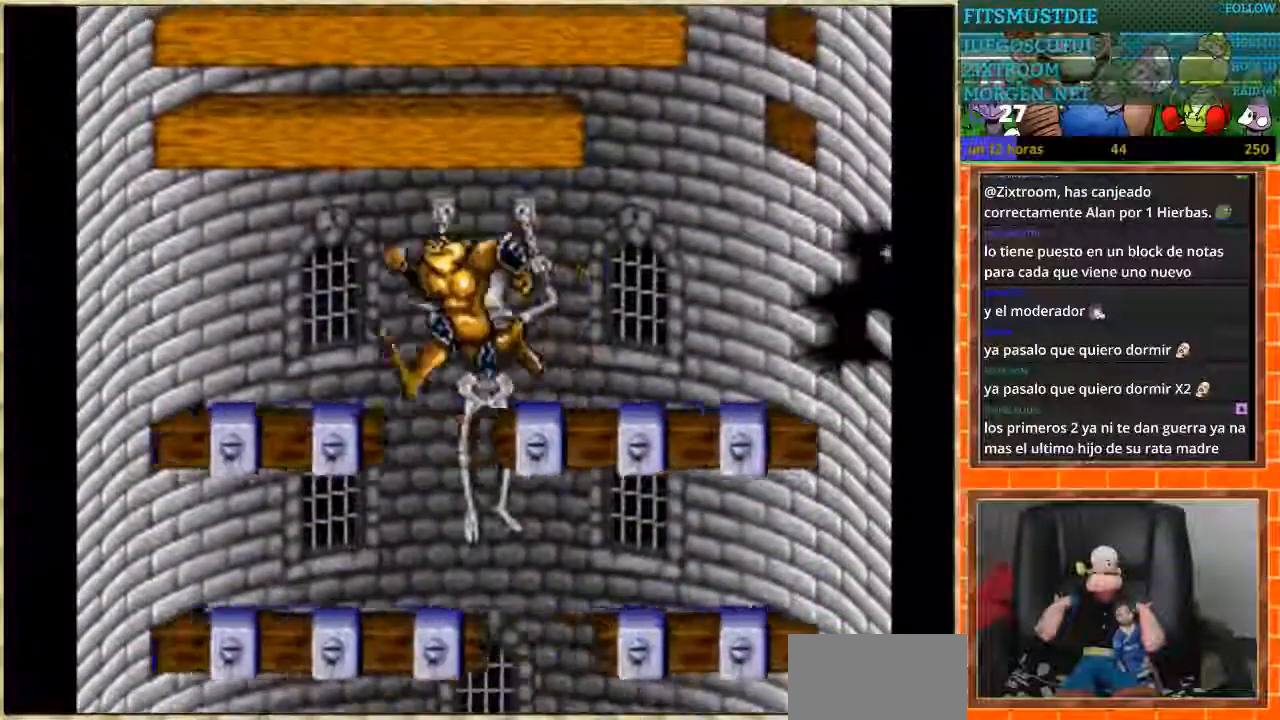
{"buttons": ["DPAD_LEFT"], "events": [[434, "DPAD_LEFT", "down"], [434, "DPAD_RIGHT", "up"]]}
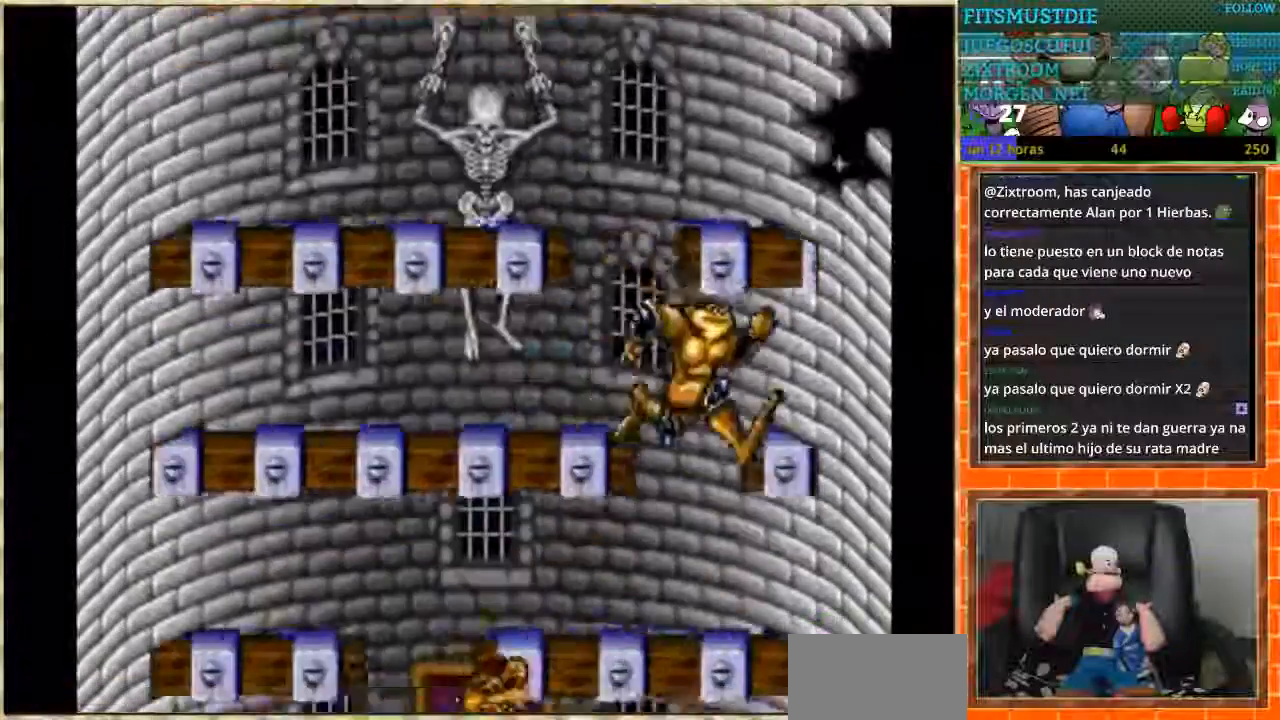
{"buttons": ["DPAD_RIGHT"], "events": [[400, "DPAD_LEFT", "up"], [400, "DPAD_RIGHT", "down"]]}